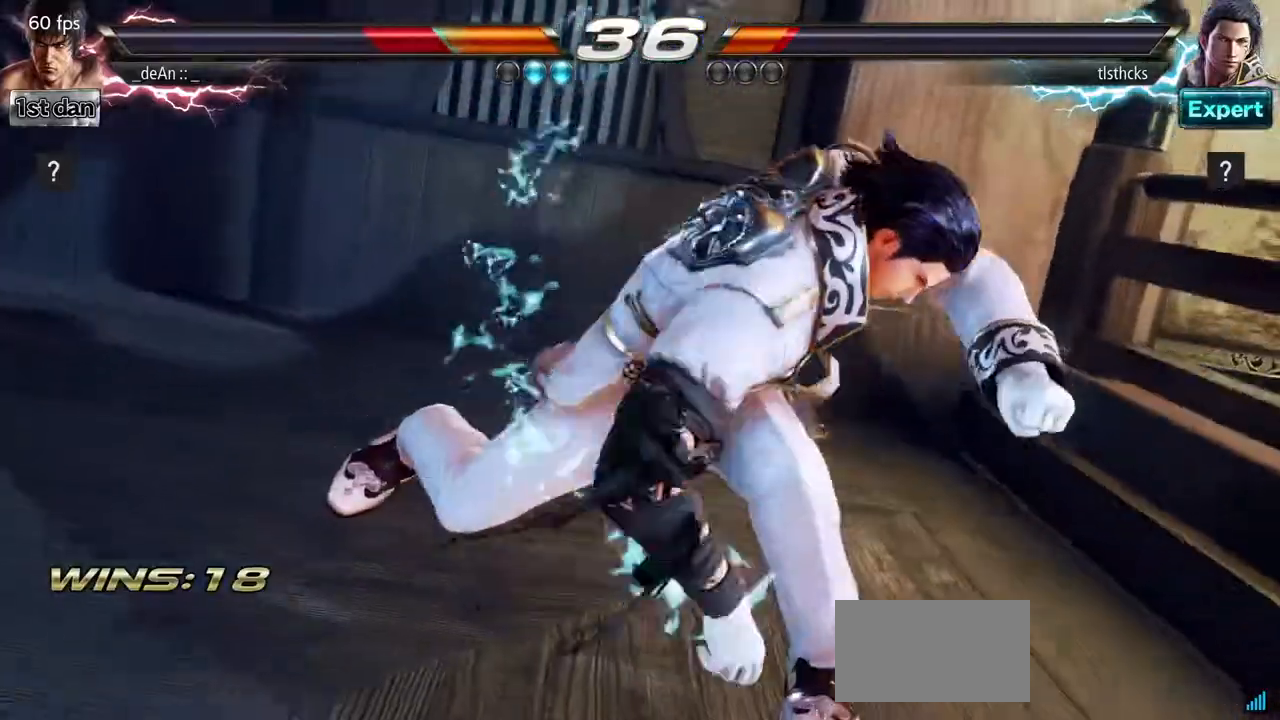
Gameplay with a controller (arcade stick); each line is a JSON object with the inputs held at the frame after it. "events" lists button and stick changes between this image and that frame as [ms after this image, input, new state], when the widget could be followed in between. Not read: L3 R3.
{"buttons": [], "left_stick": "center", "events": []}
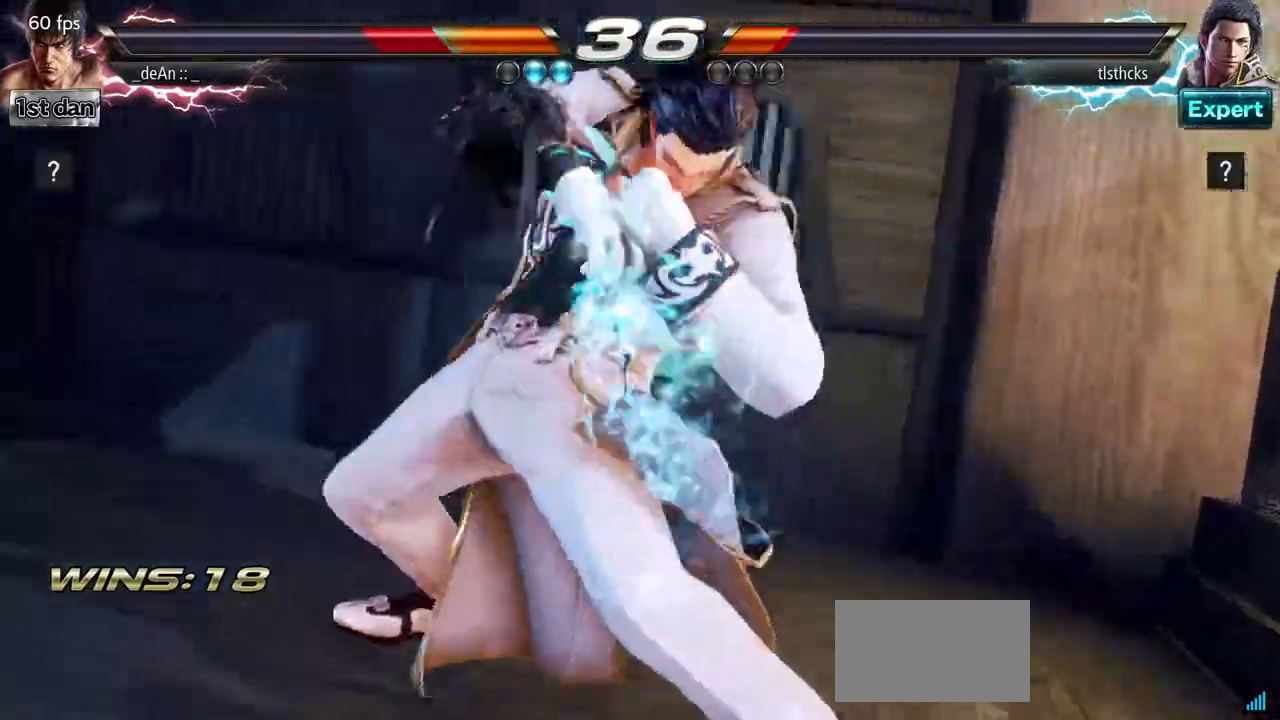
{"buttons": [], "left_stick": "center", "events": []}
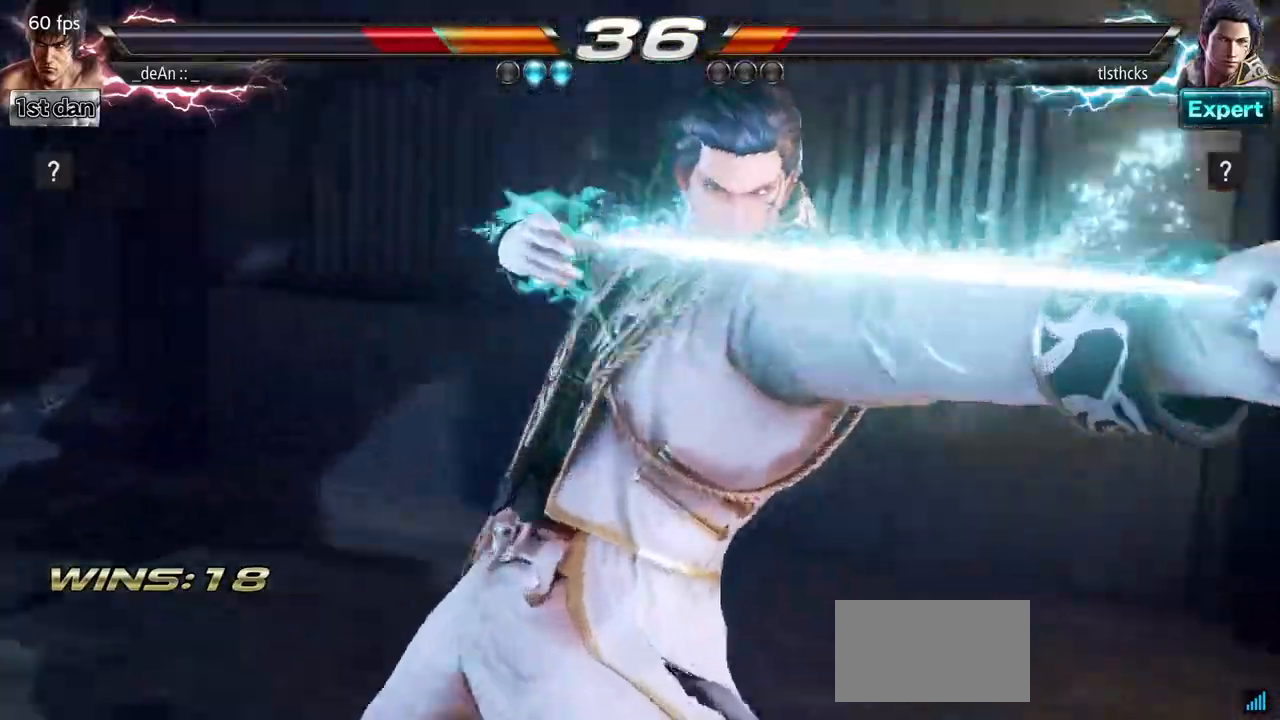
{"buttons": [], "left_stick": "center", "events": []}
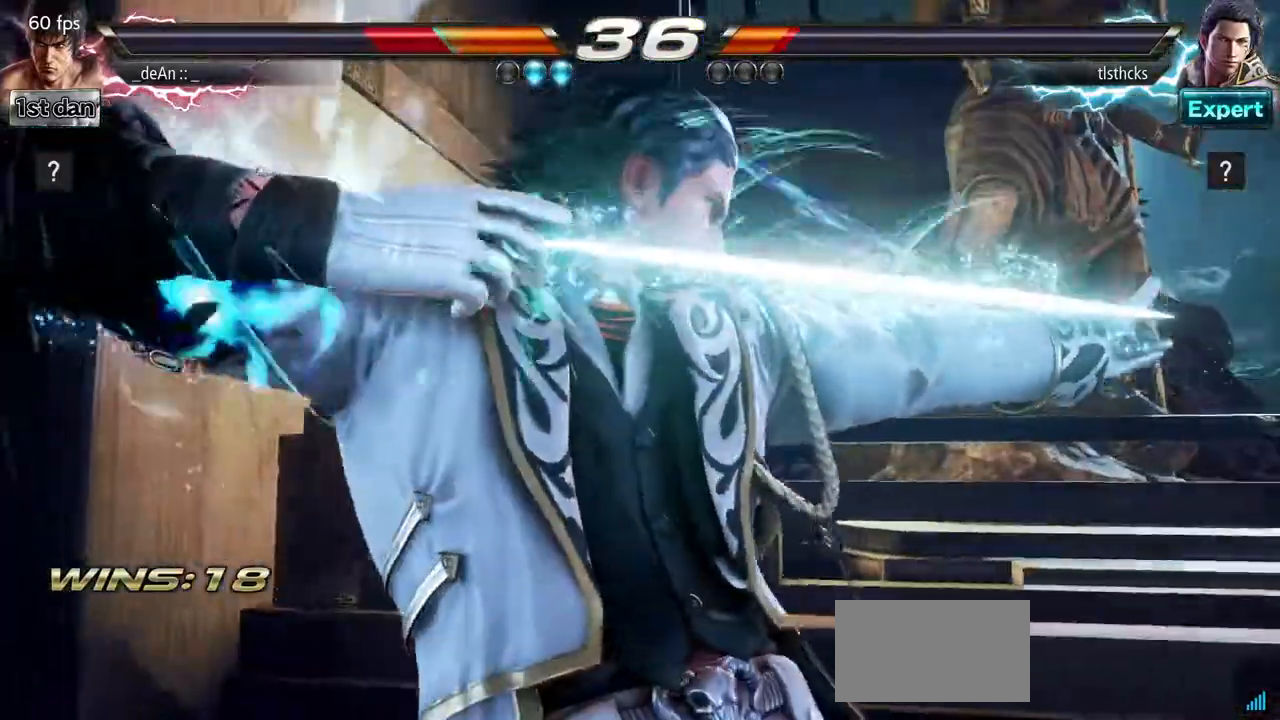
{"buttons": [], "left_stick": "center", "events": []}
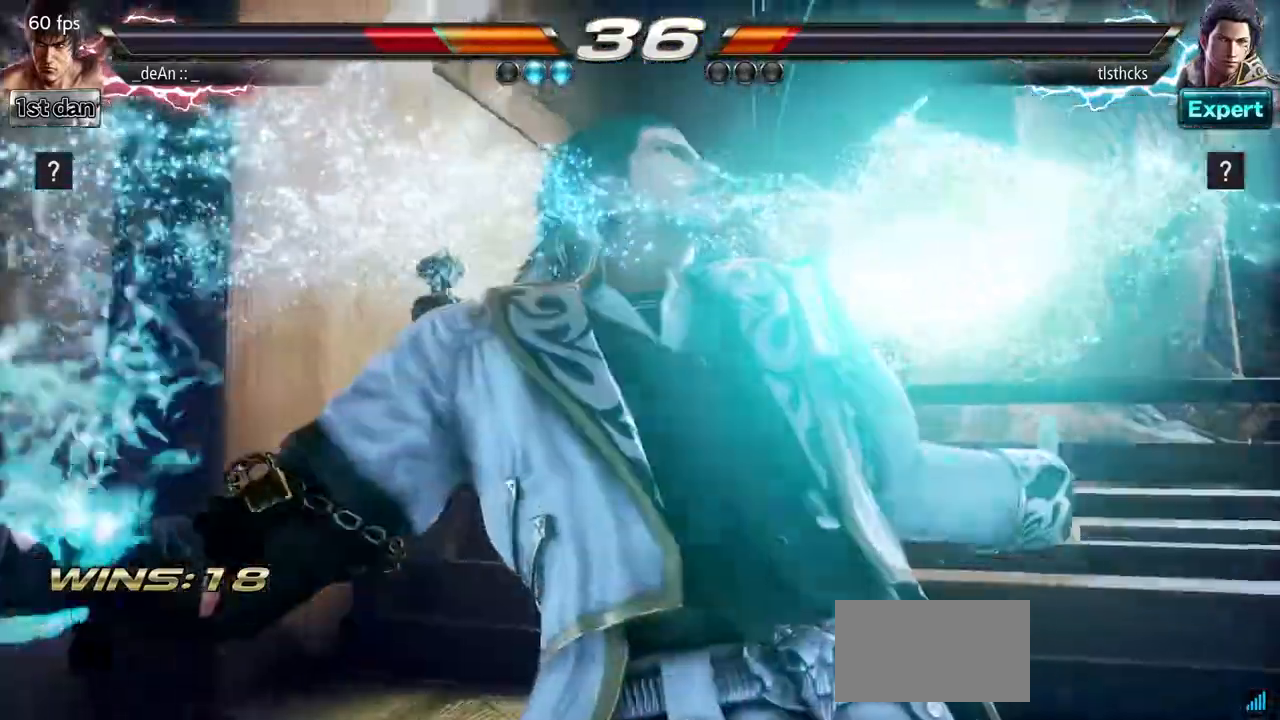
{"buttons": [], "left_stick": "center", "events": []}
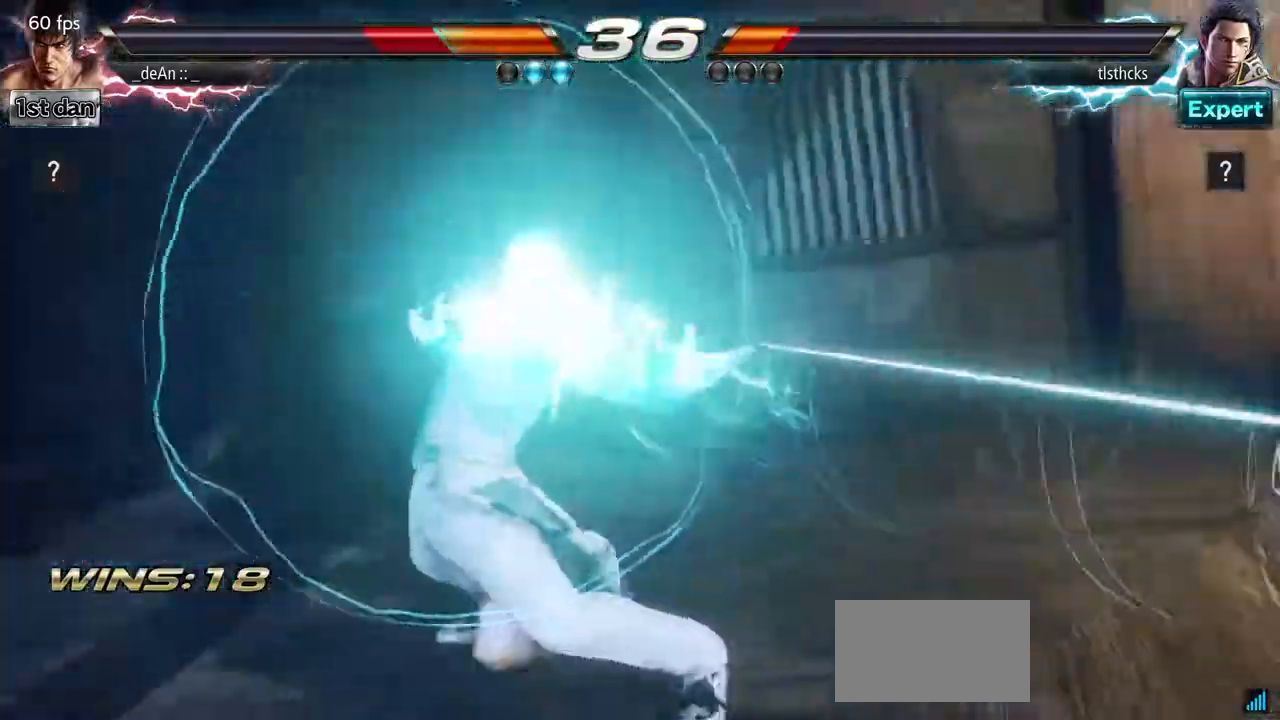
{"buttons": [], "left_stick": "center", "events": []}
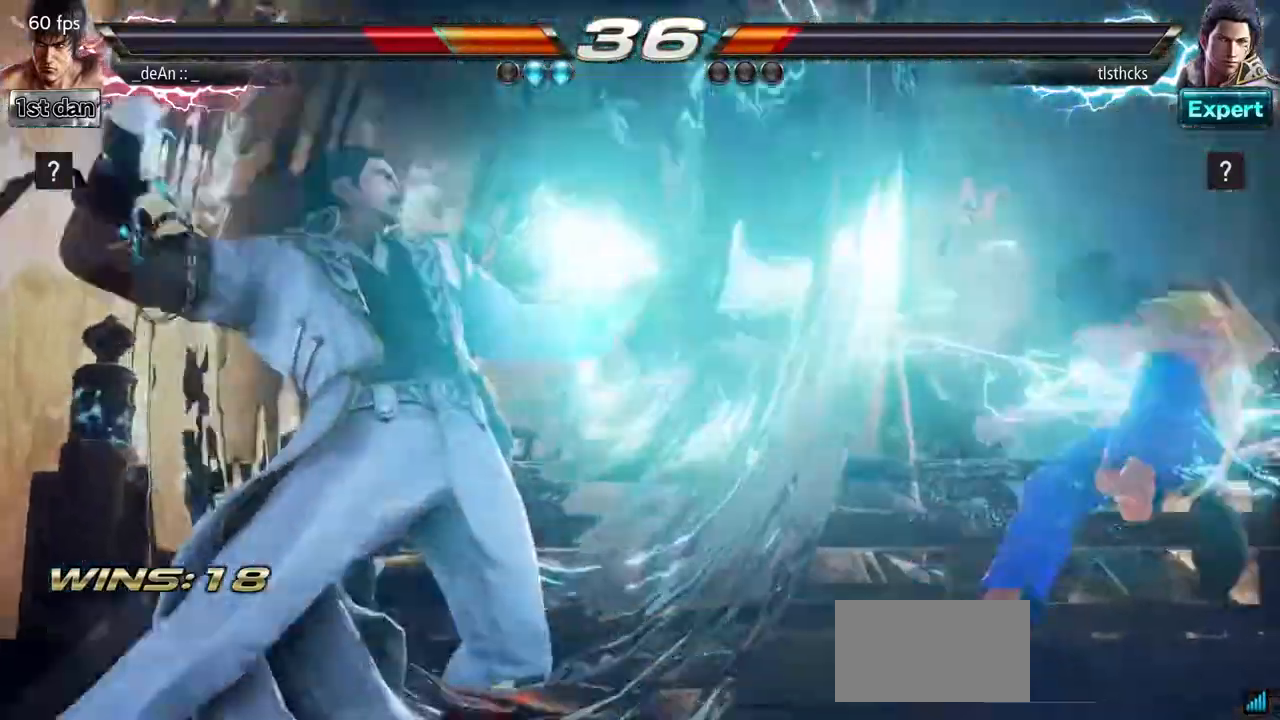
{"buttons": [], "left_stick": "center", "events": []}
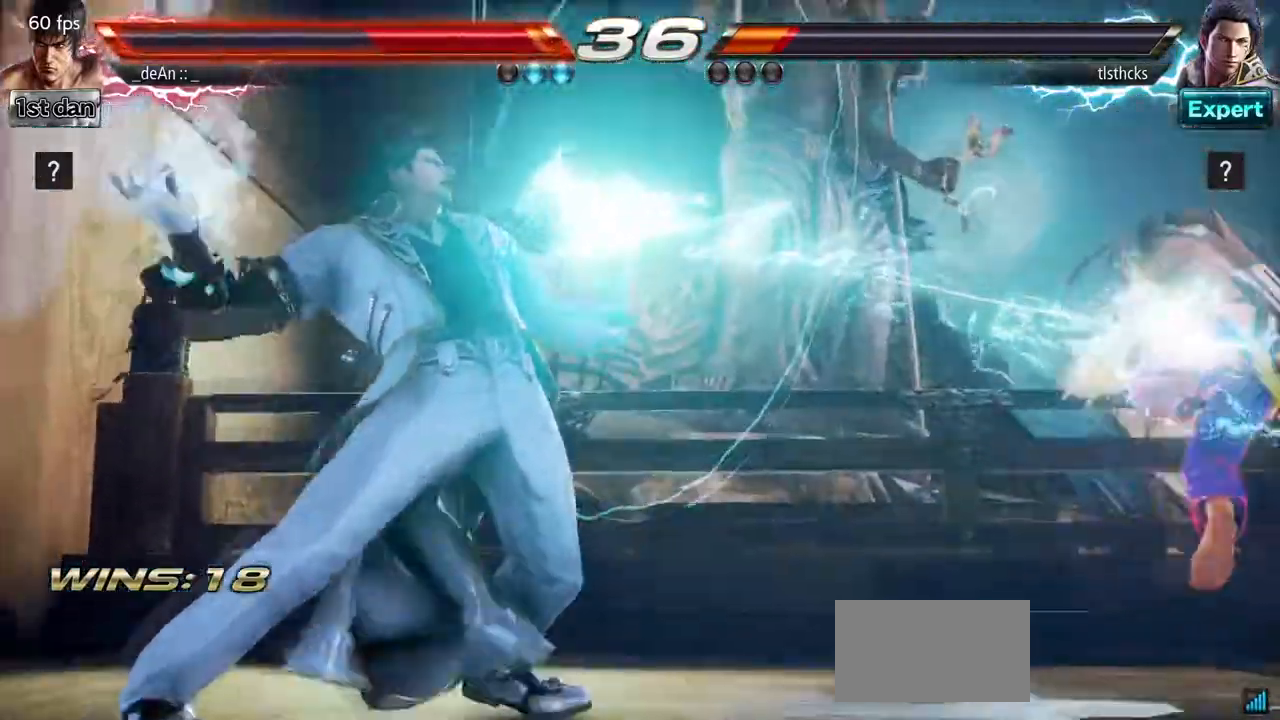
{"buttons": [], "left_stick": "right", "events": [[67, "left_stick", "right"]]}
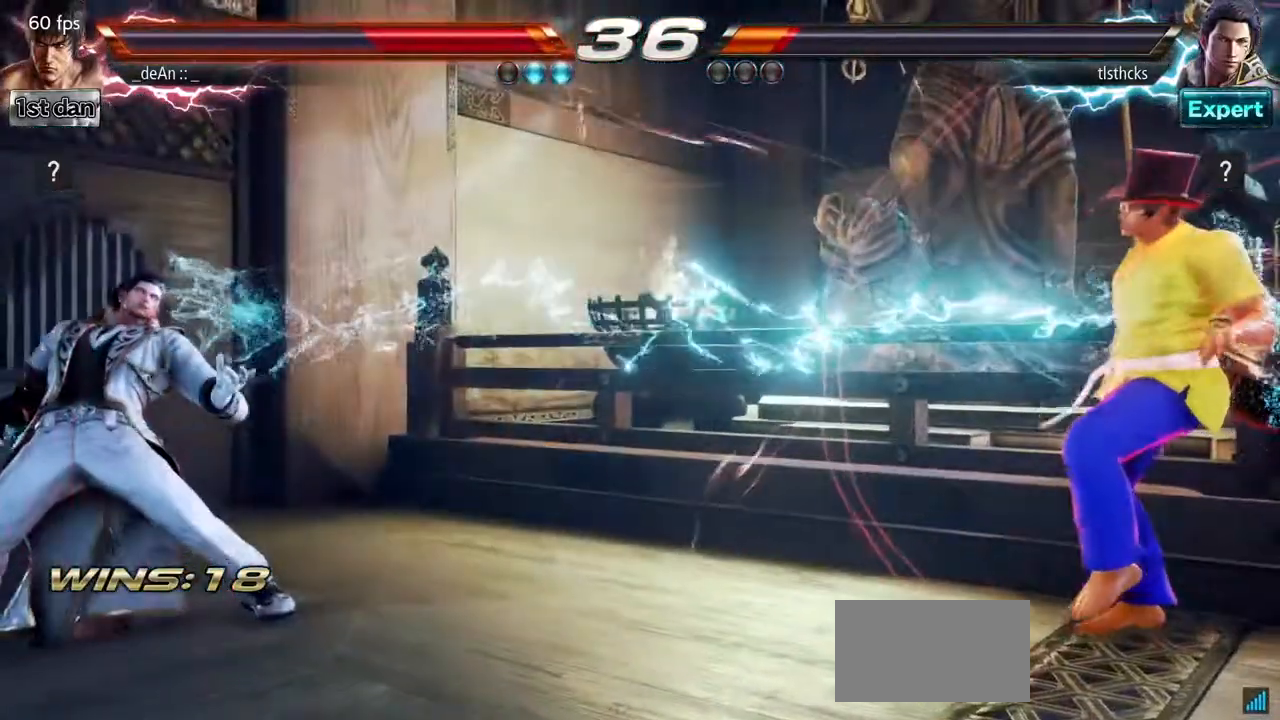
{"buttons": [], "left_stick": "right", "events": []}
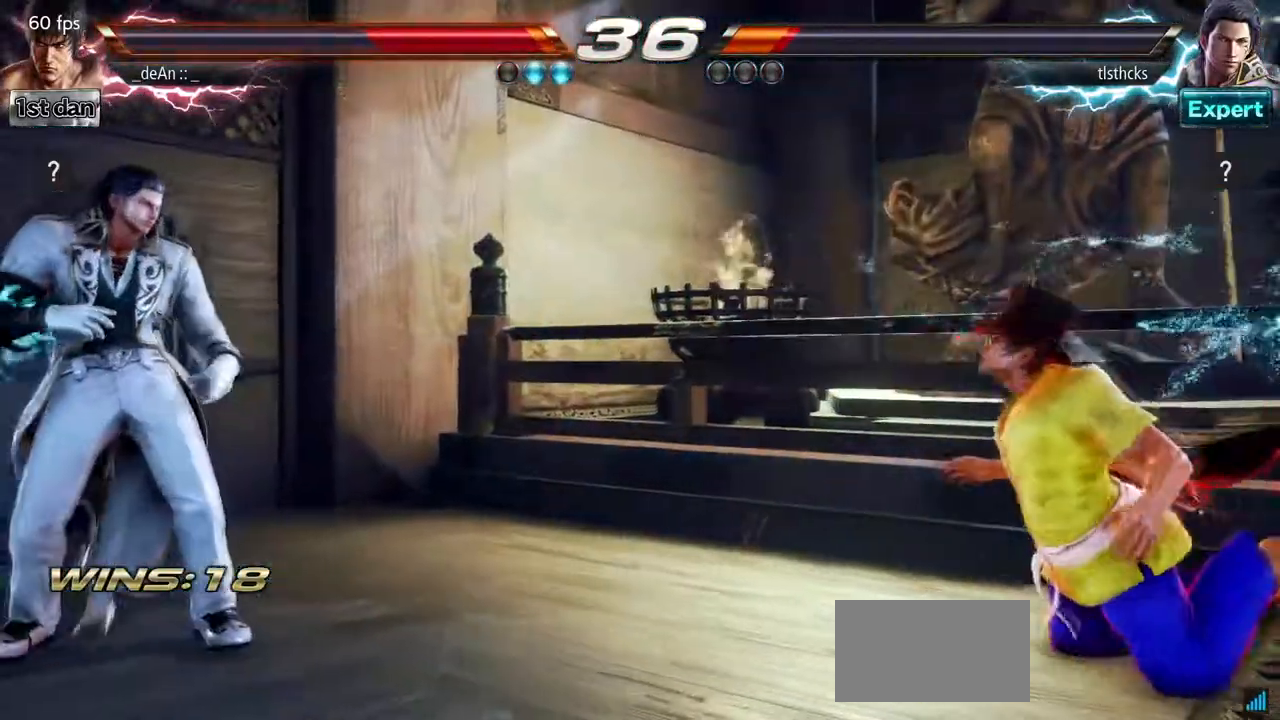
{"buttons": ["SQUARE"], "left_stick": "right", "events": [[233, "SQUARE", "down"], [367, "SQUARE", "up"], [450, "SQUARE", "down"]]}
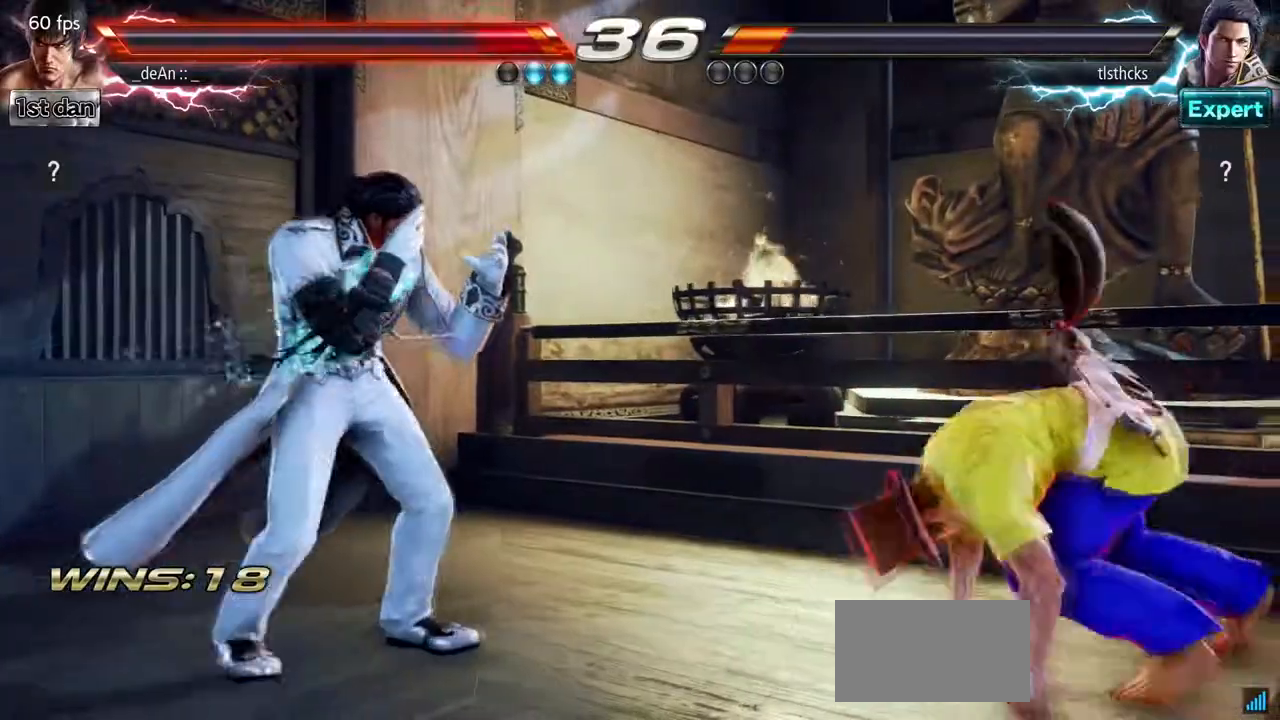
{"buttons": [], "left_stick": "right", "events": [[133, "SQUARE", "up"]]}
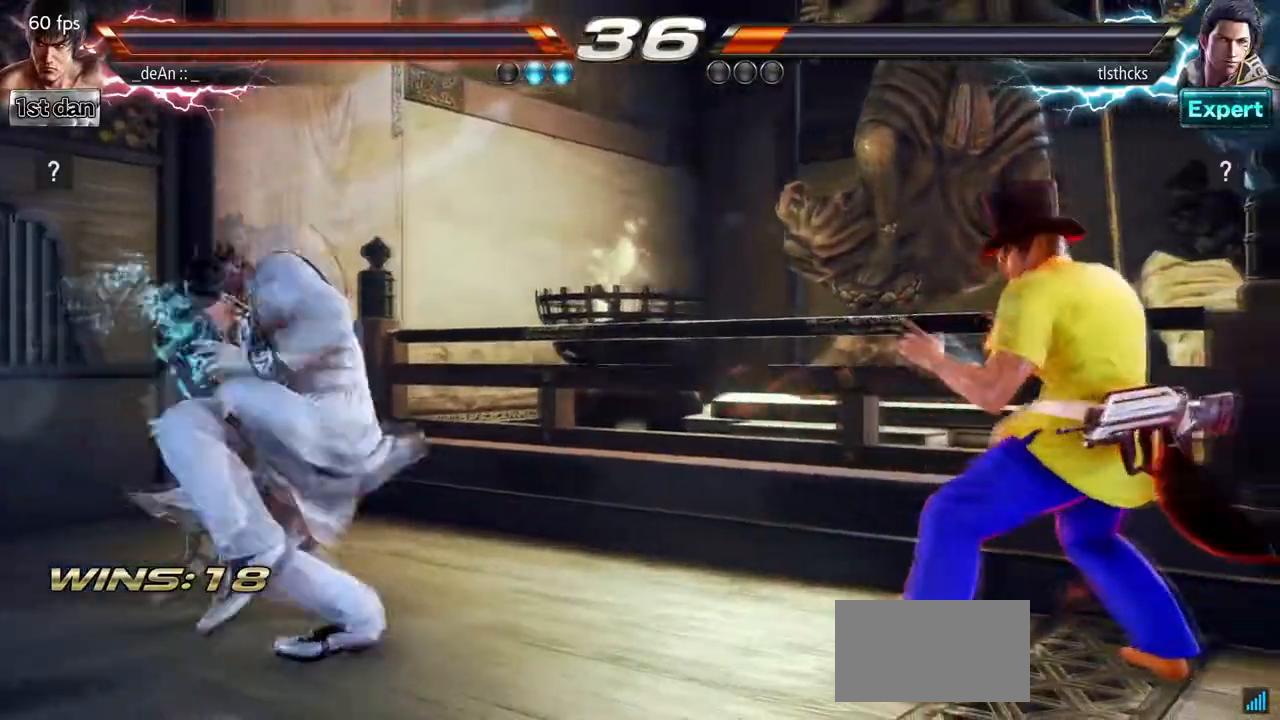
{"buttons": [], "left_stick": "left", "events": [[17, "left_stick", "center"], [83, "left_stick", "right"], [283, "left_stick", "left"], [367, "left_stick", "center"], [417, "left_stick", "left"]]}
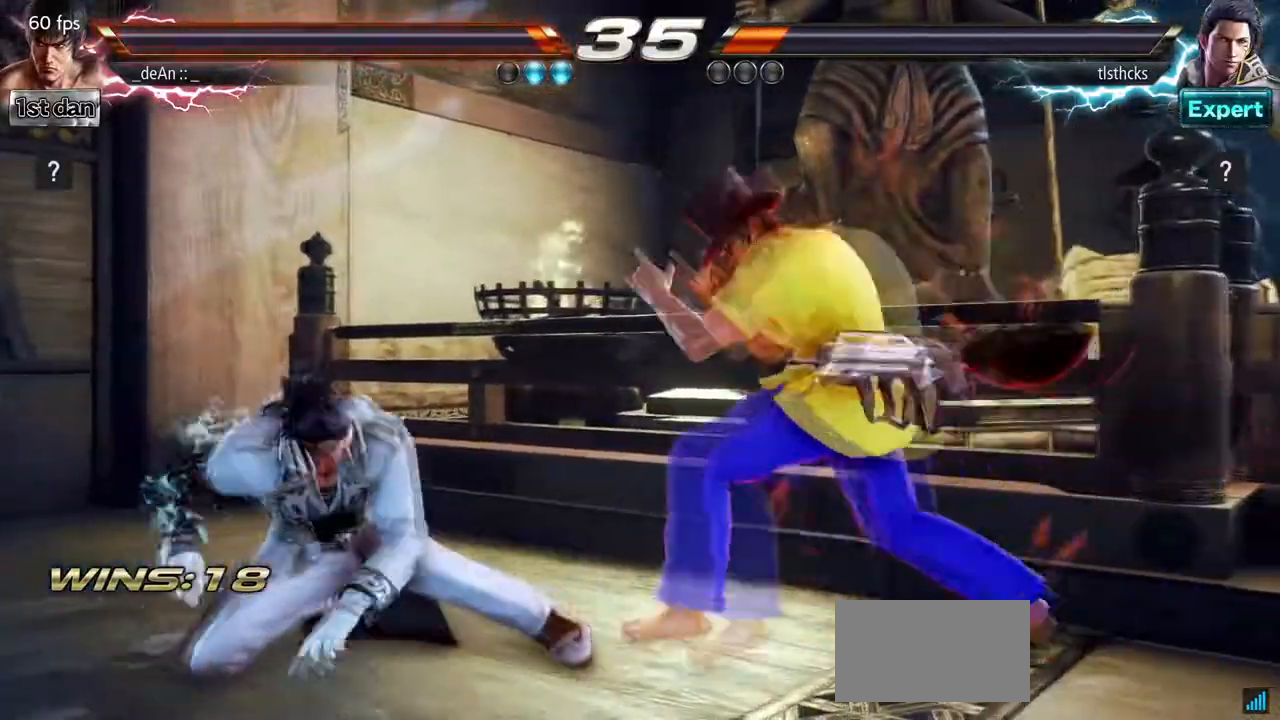
{"buttons": [], "left_stick": "down", "events": [[100, "left_stick", "center"], [133, "SQUARE", "down"], [300, "SQUARE", "up"], [450, "left_stick", "down"]]}
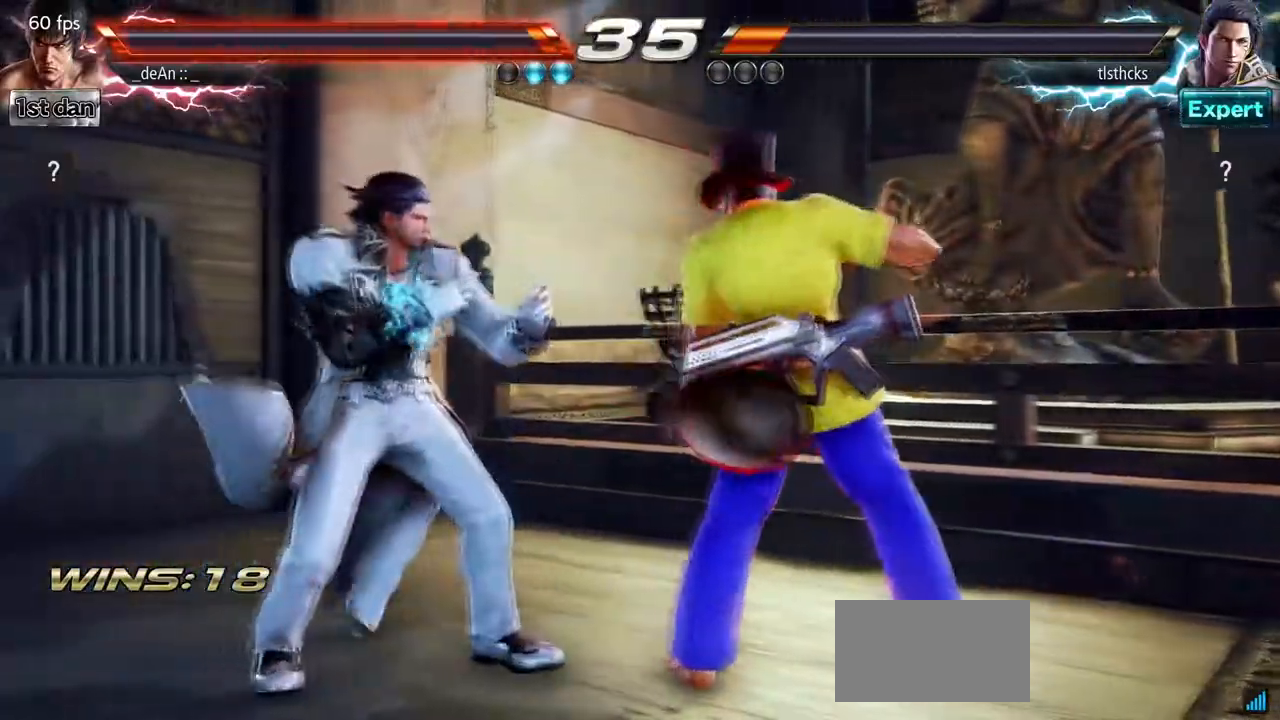
{"buttons": [], "left_stick": "center", "events": [[33, "CROSS", "down"], [67, "CIRCLE", "down"], [83, "CROSS", "up"], [200, "left_stick", "center"], [267, "CIRCLE", "up"]]}
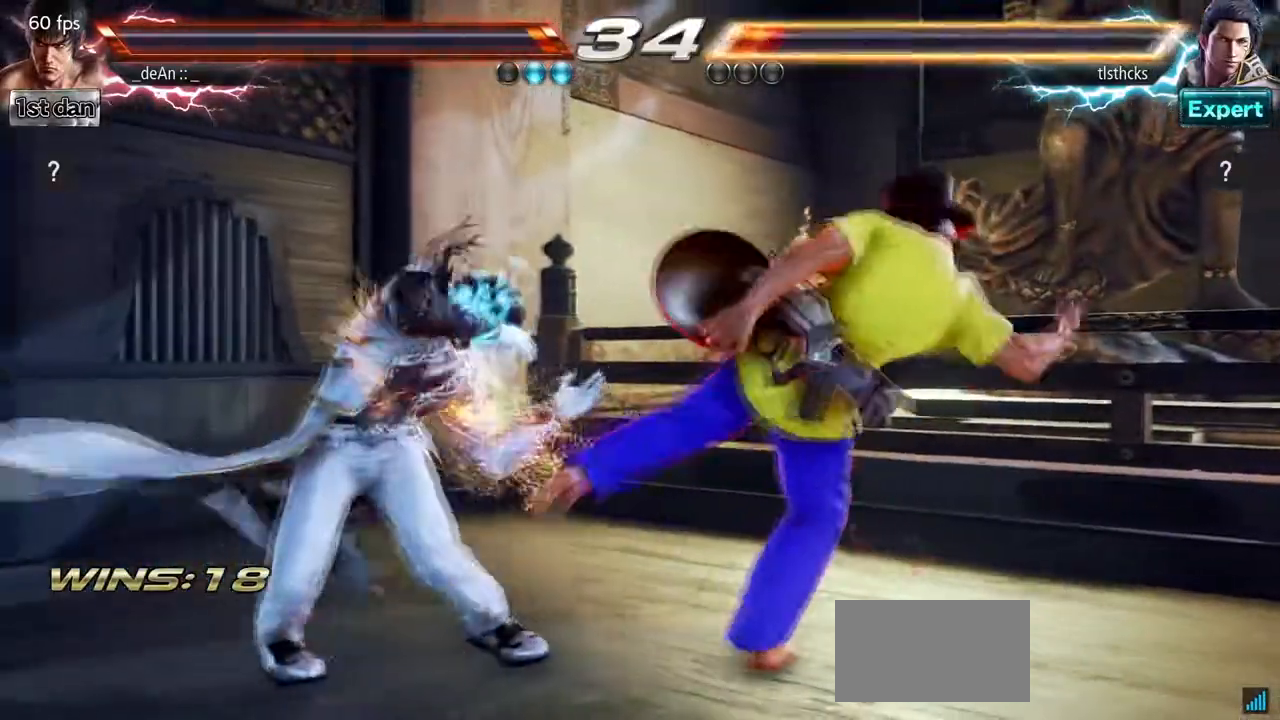
{"buttons": ["TRIANGLE"], "left_stick": "center", "events": [[317, "SQUARE", "down"], [433, "TRIANGLE", "down"], [500, "SQUARE", "up"]]}
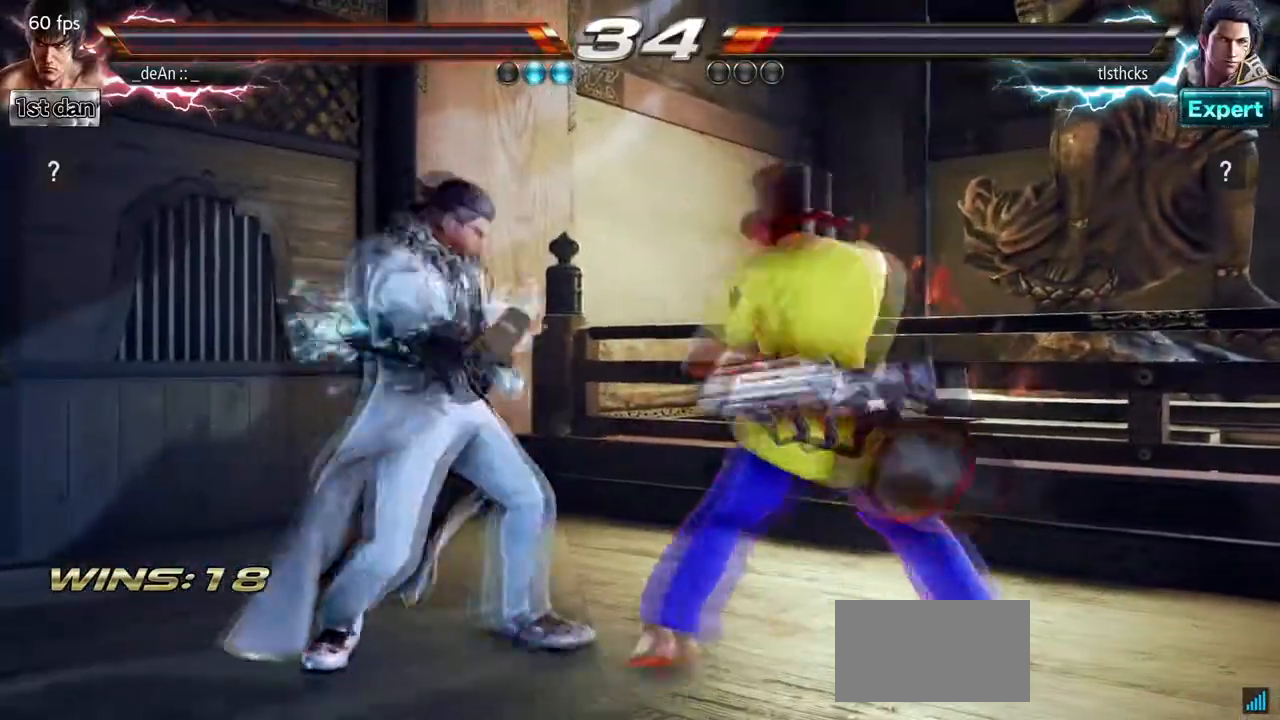
{"buttons": [], "left_stick": "center", "events": [[50, "TRIANGLE", "up"], [150, "TRIANGLE", "down"], [283, "TRIANGLE", "up"]]}
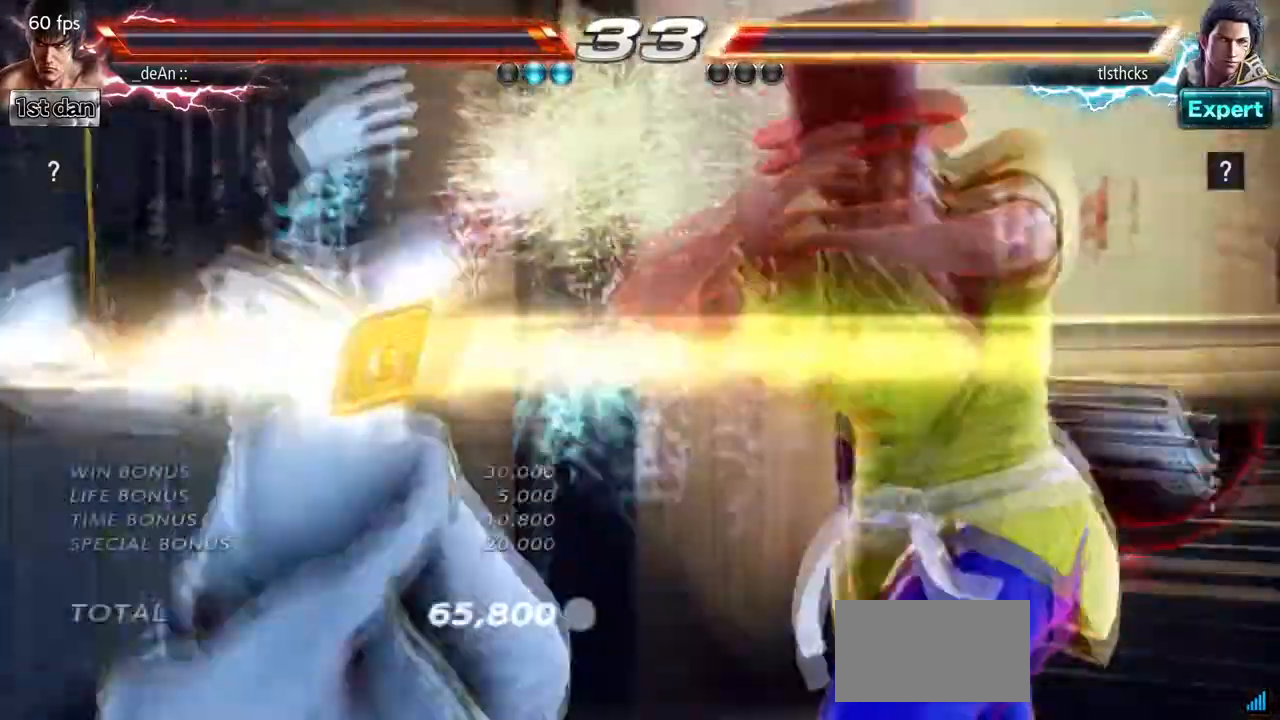
{"buttons": [], "left_stick": "center", "events": []}
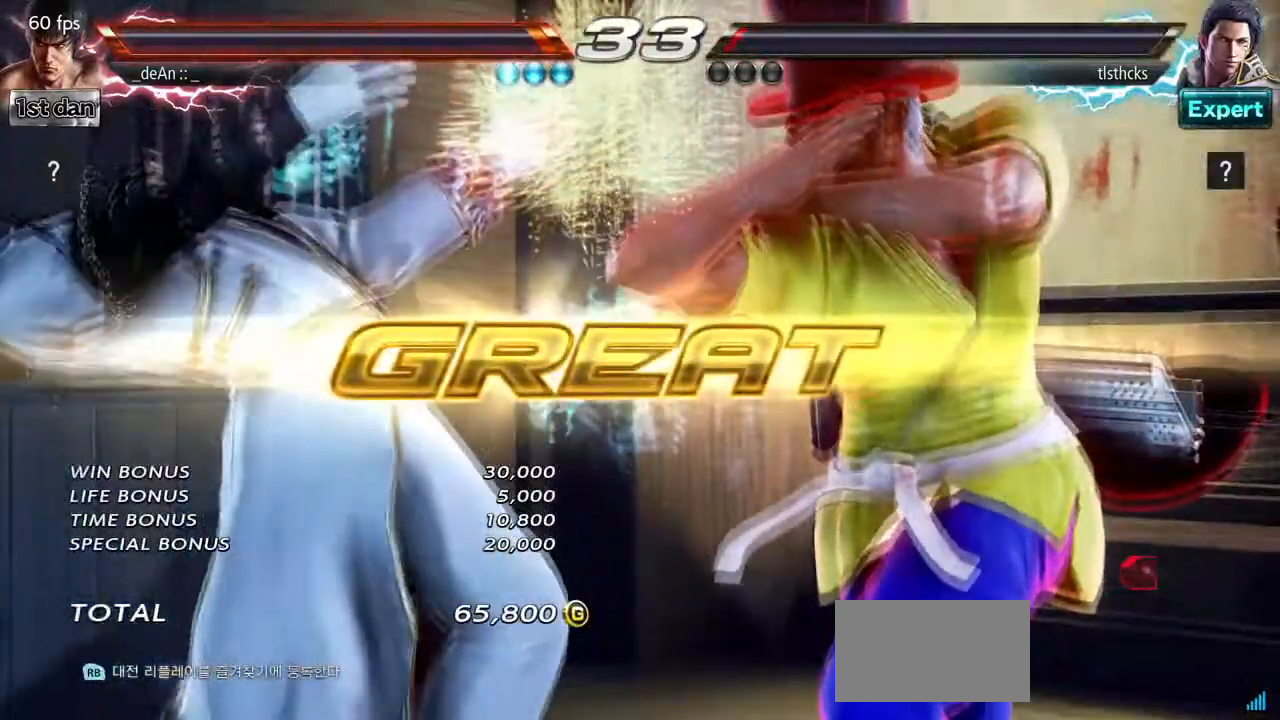
{"buttons": [], "left_stick": "center", "events": []}